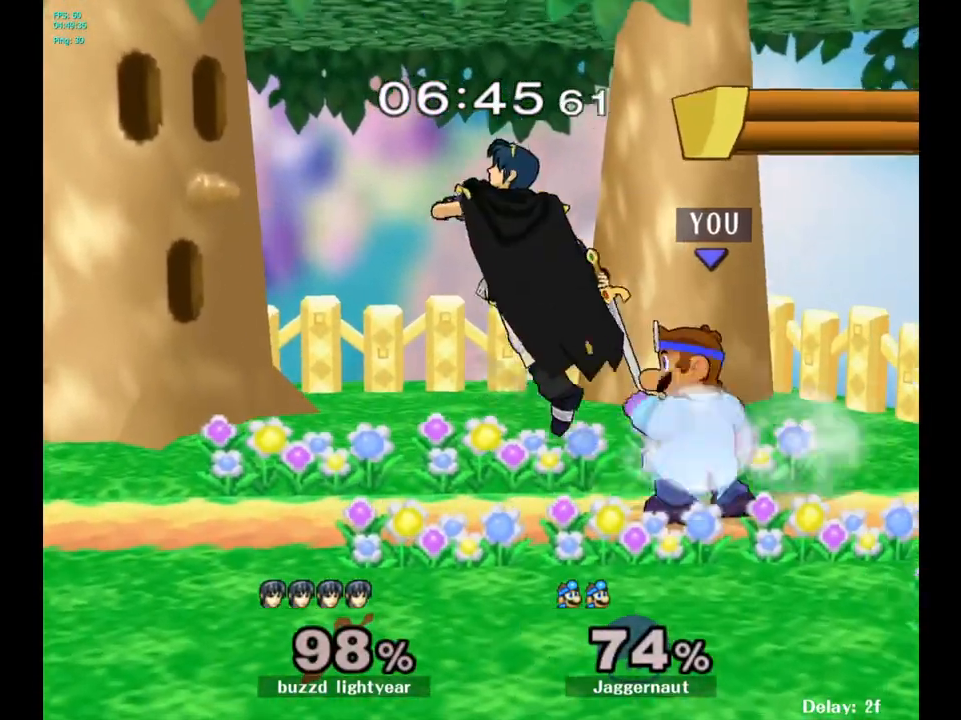
Gameplay with a controller (Nintendo layout); each line is a JSON object with the inputs held at the frame after it. "events" lists button and stick changes between this image and that frame as [ms after this image, input, new state], when the widget could be followed in between. Not read: L3 R3.
{"buttons": [], "left_stick": "center", "right_stick": "center", "events": [[200, "R1", "up"]]}
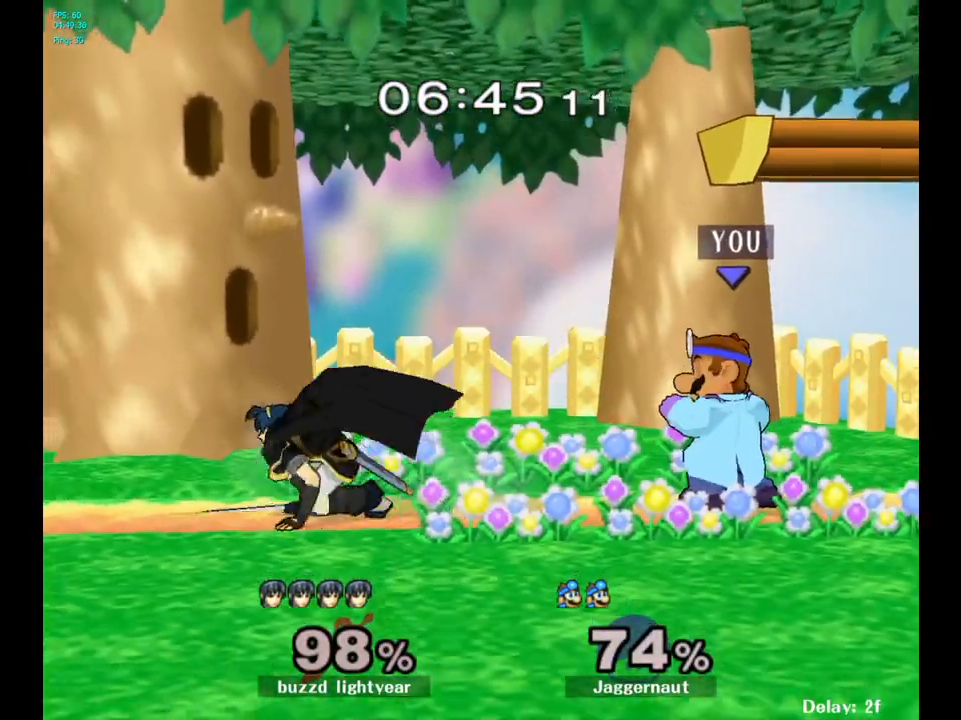
{"buttons": [], "left_stick": "center", "right_stick": "center", "events": [[17, "left_stick", "left"], [117, "A", "down"], [117, "left_stick", "center"], [283, "A", "up"]]}
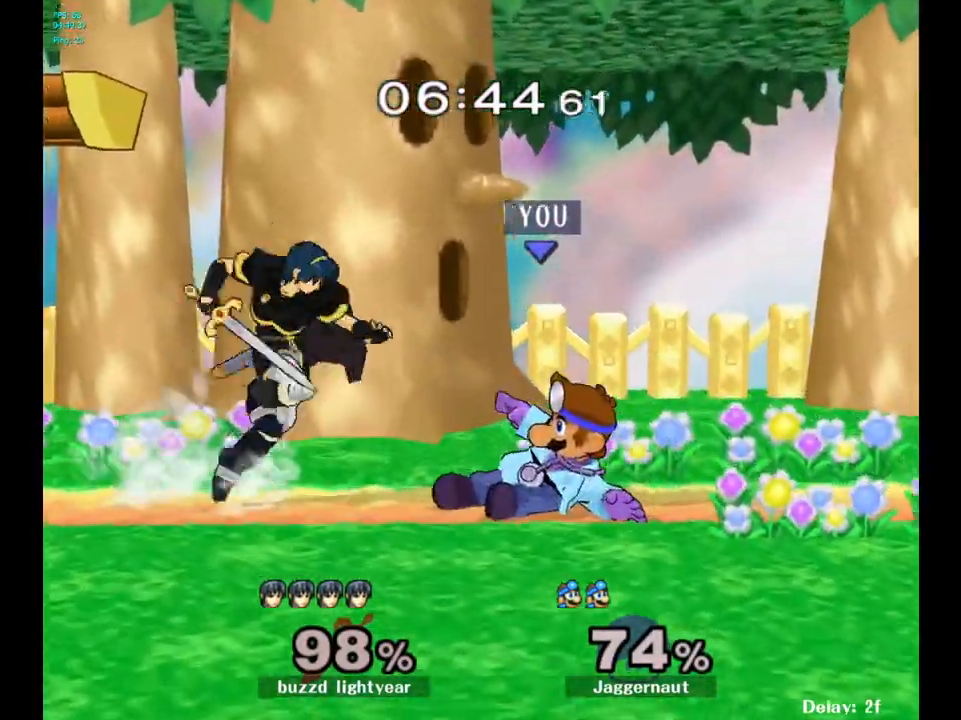
{"buttons": ["A"], "left_stick": "down", "right_stick": "center", "events": [[283, "left_stick", "down"], [433, "A", "down"]]}
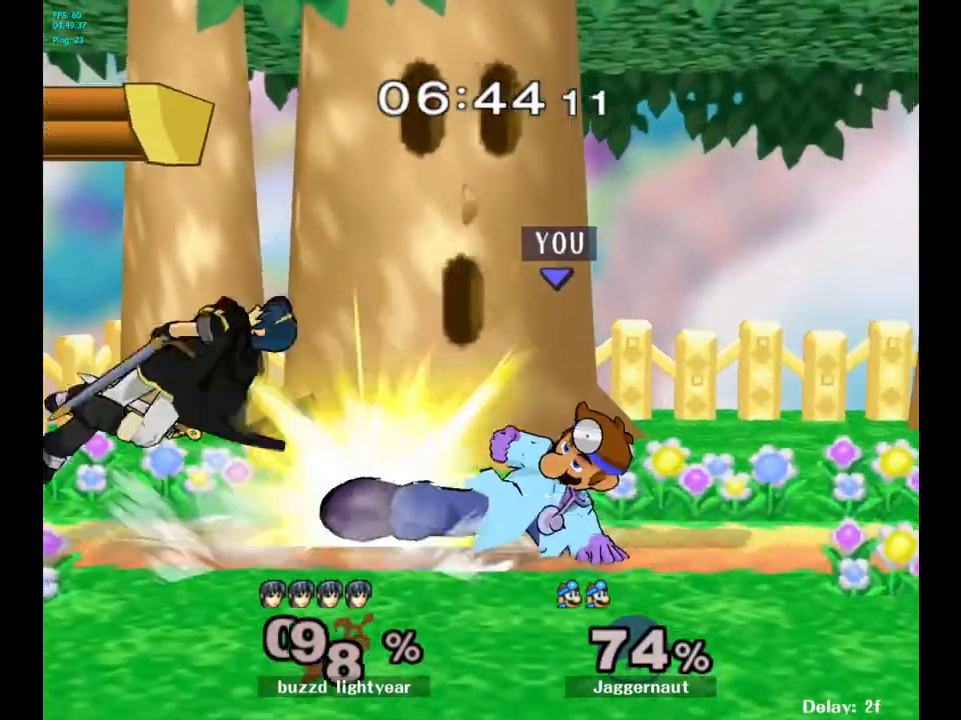
{"buttons": [], "left_stick": "center", "right_stick": "center", "events": [[67, "A", "up"], [133, "left_stick", "center"]]}
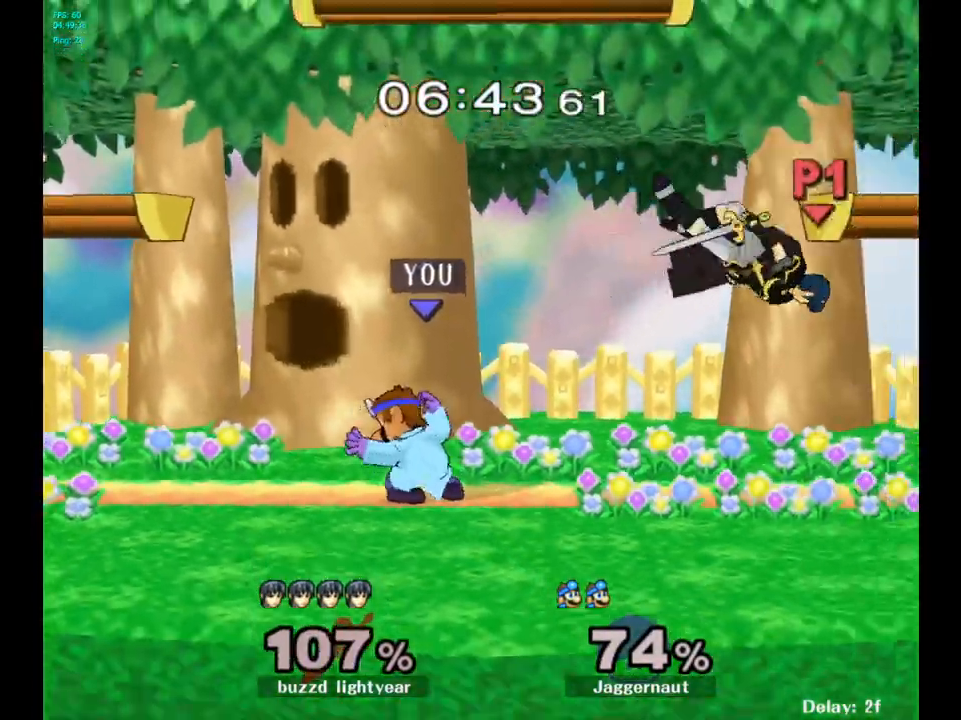
{"buttons": [], "left_stick": "right", "right_stick": "center", "events": [[33, "left_stick", "right"]]}
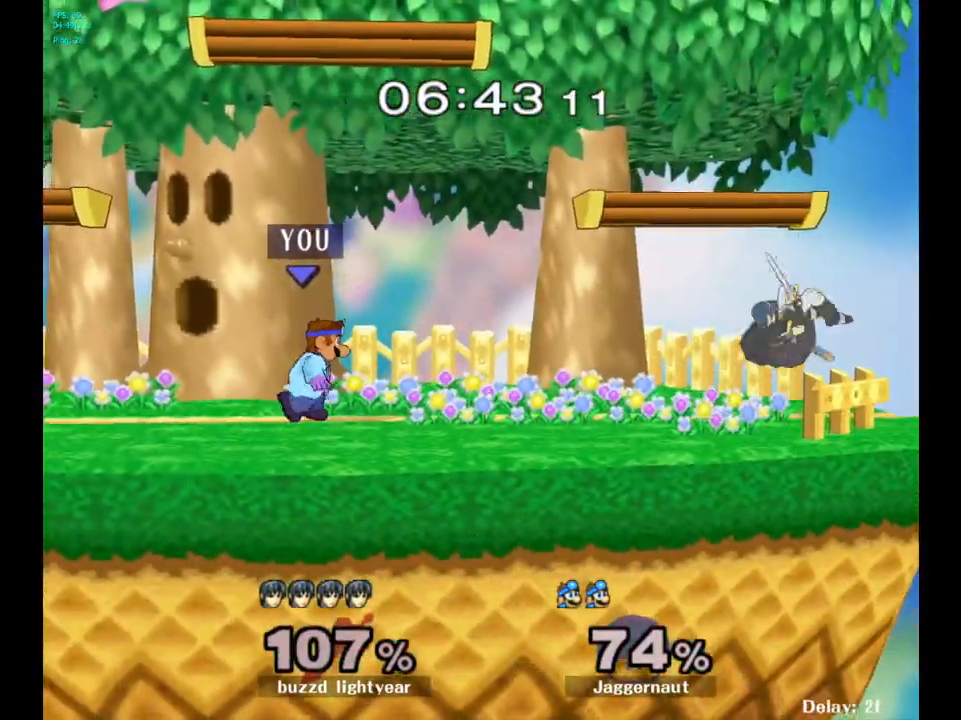
{"buttons": ["A"], "left_stick": "center", "right_stick": "center", "events": [[67, "left_stick", "center"], [133, "left_stick", "right"], [383, "left_stick", "center"], [450, "A", "down"]]}
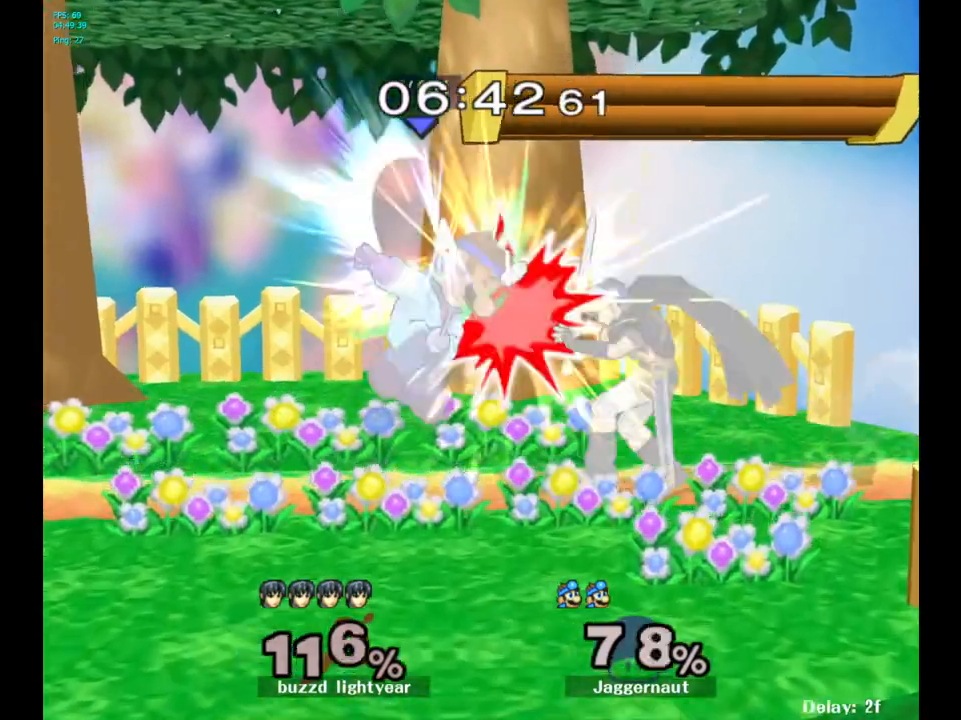
{"buttons": [], "left_stick": "center", "right_stick": "center", "events": [[33, "A", "up"], [33, "left_stick", "right"], [200, "left_stick", "center"], [283, "left_stick", "down"], [317, "R1", "down"], [483, "R1", "up"], [500, "left_stick", "center"]]}
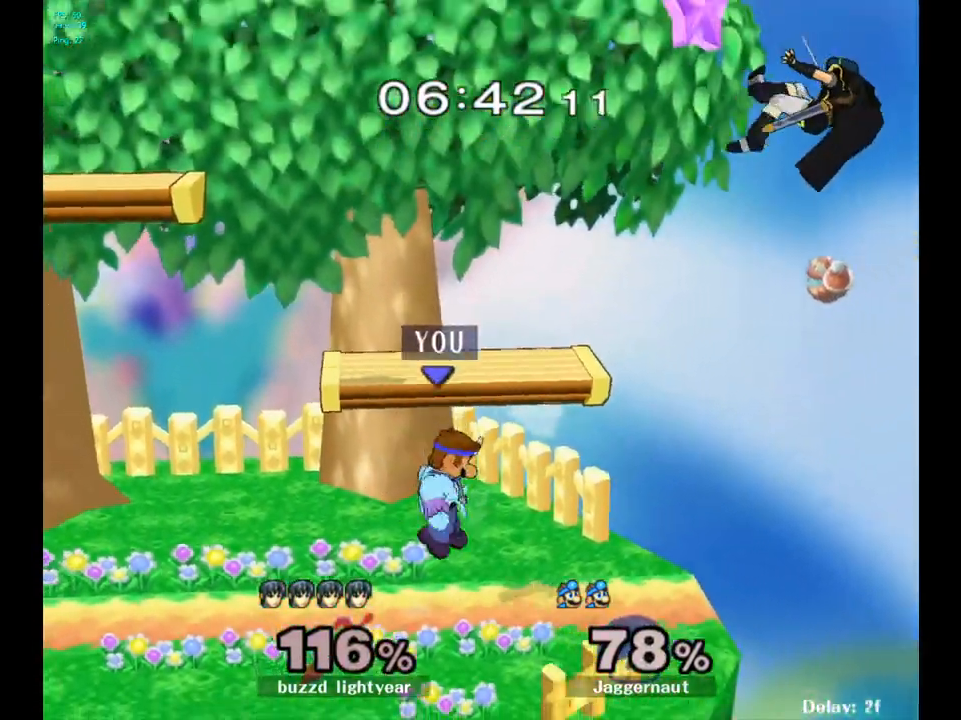
{"buttons": ["Y", "R1"], "left_stick": "down-left", "right_stick": "center", "events": [[367, "Y", "down"], [383, "left_stick", "down-left"], [433, "R1", "down"]]}
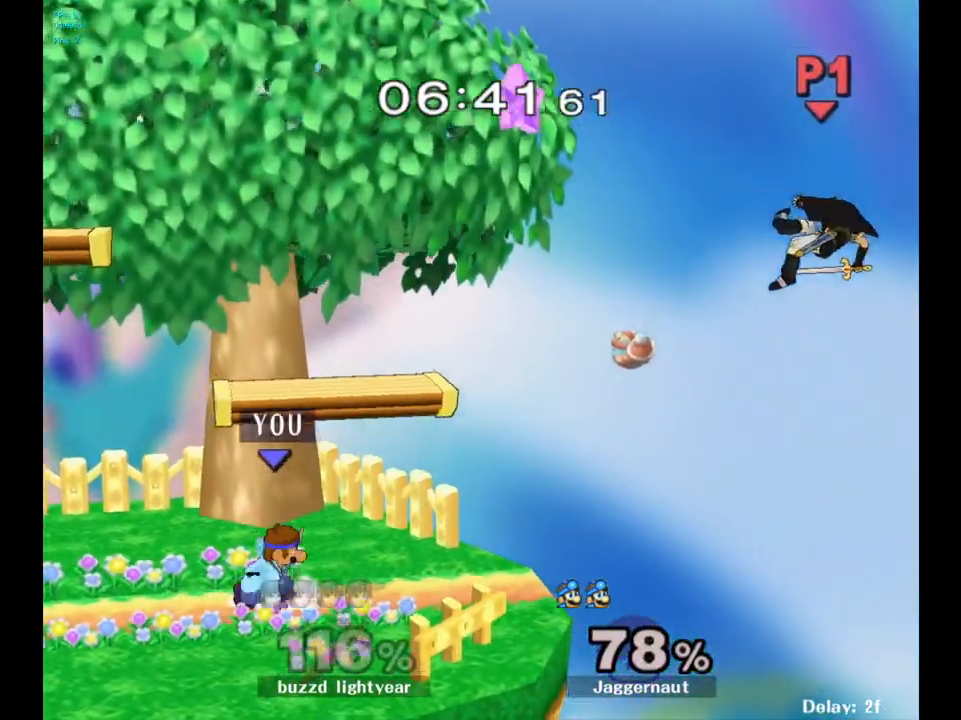
{"buttons": [], "left_stick": "center", "right_stick": "center", "events": [[33, "Y", "up"], [33, "left_stick", "center"], [50, "R1", "up"], [133, "B", "down"], [233, "B", "up"], [300, "B", "down"], [417, "B", "up"]]}
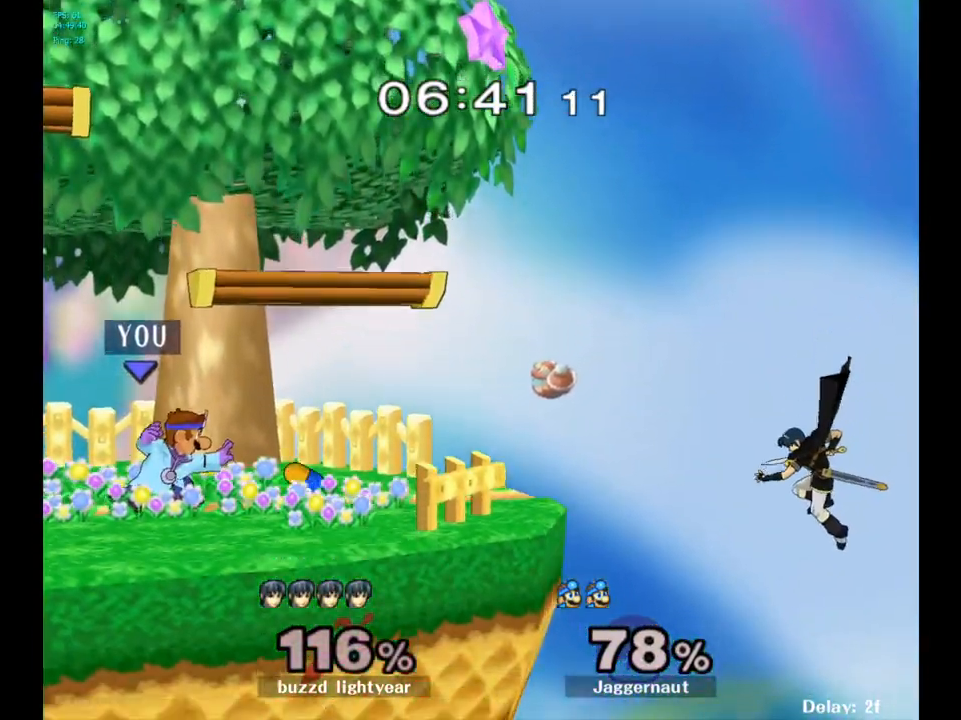
{"buttons": [], "left_stick": "right", "right_stick": "center", "events": [[150, "left_stick", "right"]]}
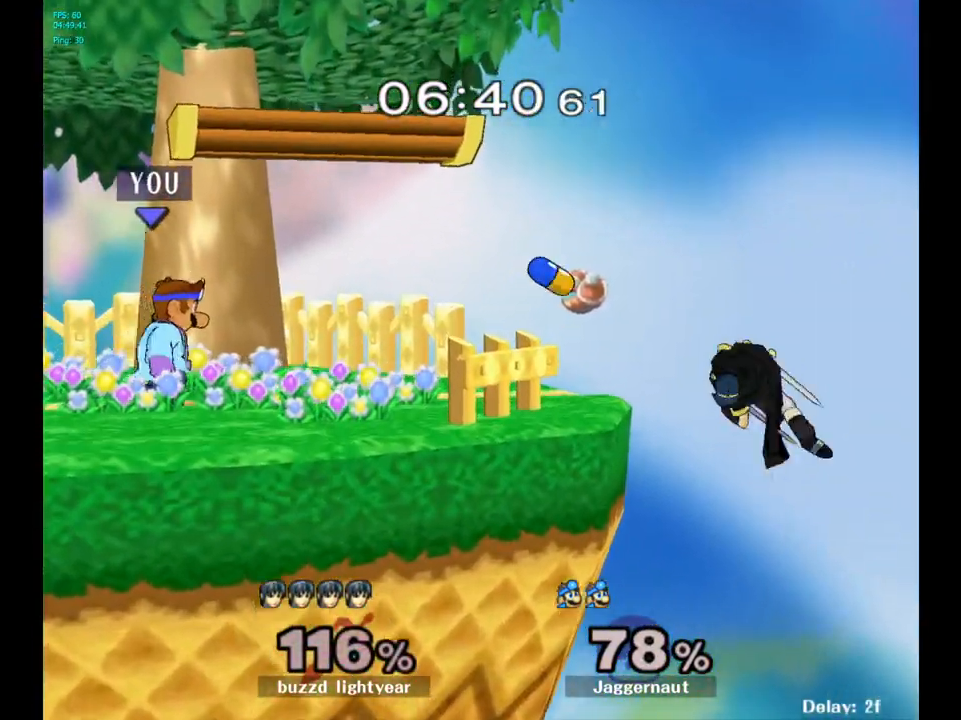
{"buttons": [], "left_stick": "center", "right_stick": "center", "events": [[17, "B", "down"], [17, "left_stick", "center"], [117, "B", "up"], [183, "B", "down"], [283, "B", "up"]]}
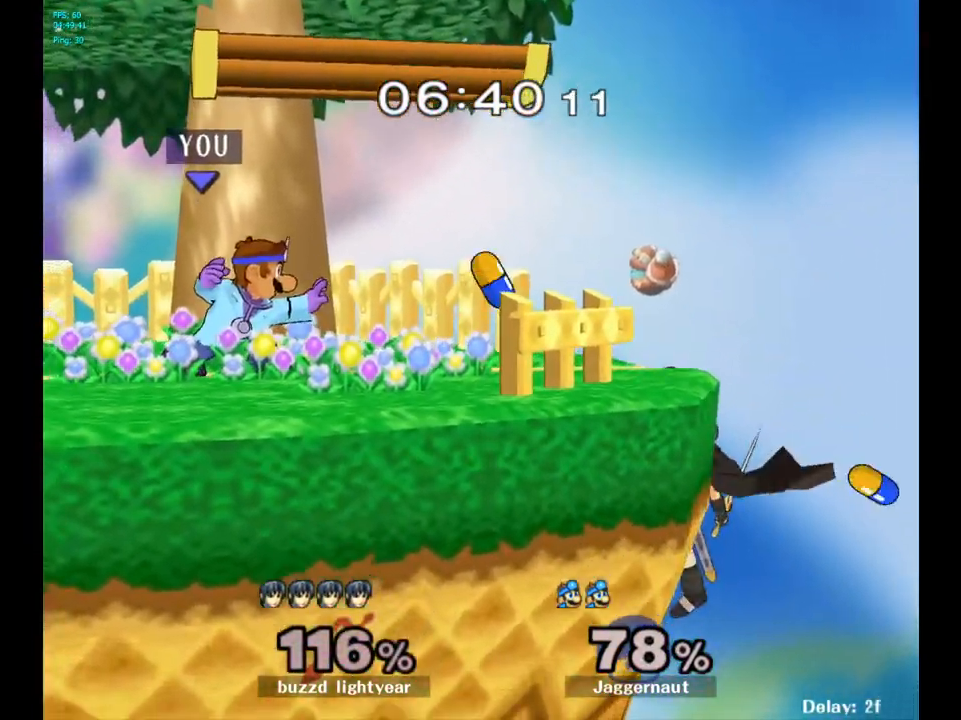
{"buttons": ["A"], "left_stick": "center", "right_stick": "center", "events": [[267, "left_stick", "right"], [367, "left_stick", "center"], [450, "A", "down"]]}
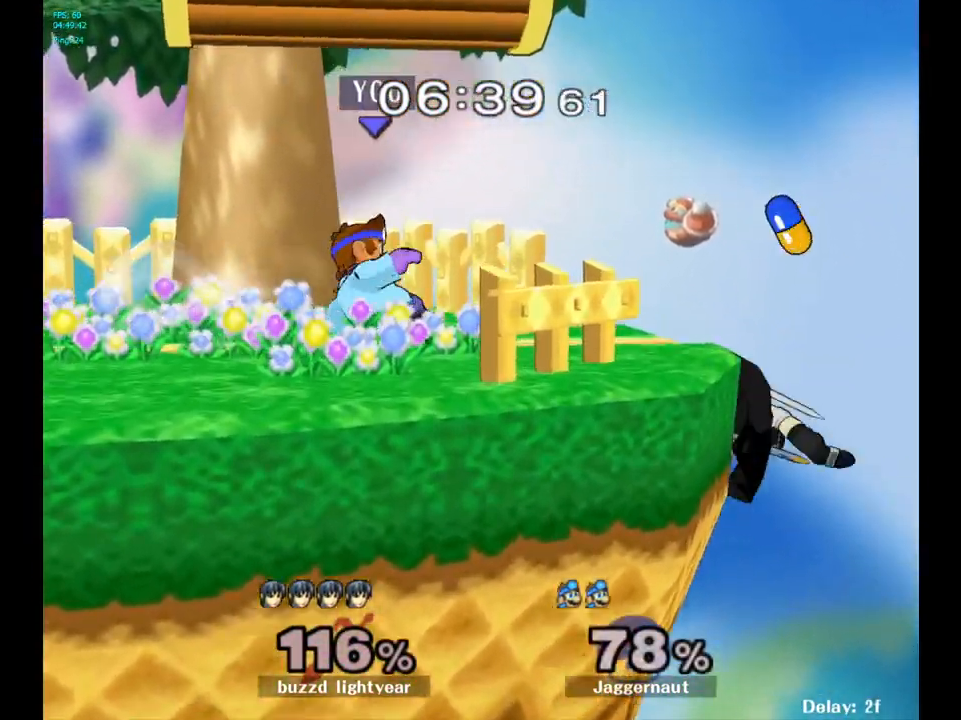
{"buttons": ["R1"], "left_stick": "center", "right_stick": "center", "events": [[50, "A", "up"], [417, "R1", "down"]]}
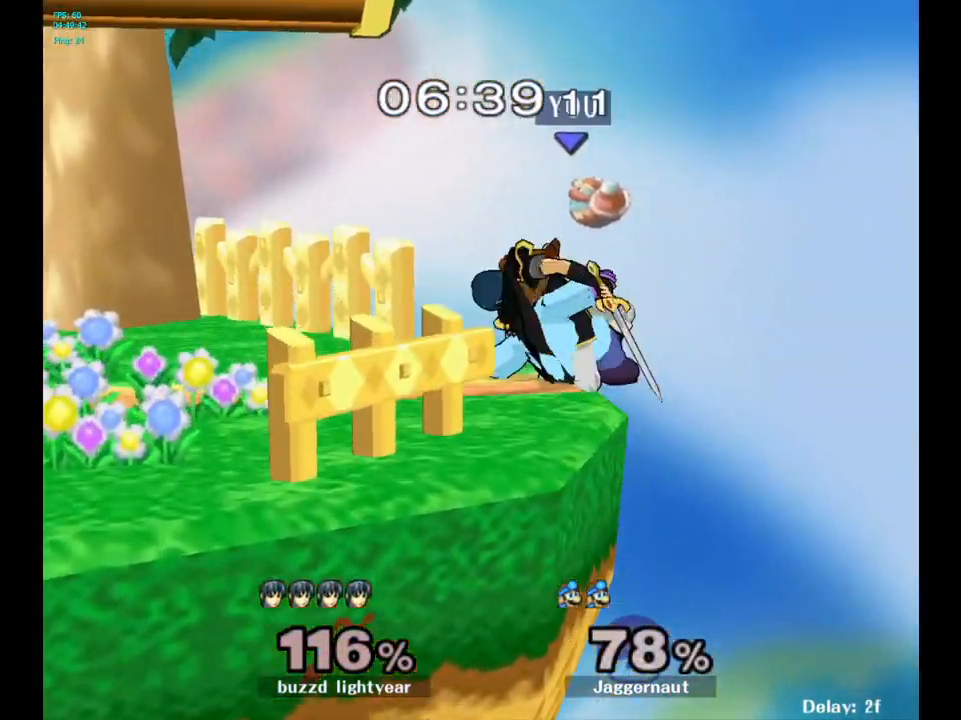
{"buttons": [], "left_stick": "left", "right_stick": "center", "events": [[350, "R1", "up"], [433, "left_stick", "left"], [450, "Y", "down"], [483, "Y", "up"]]}
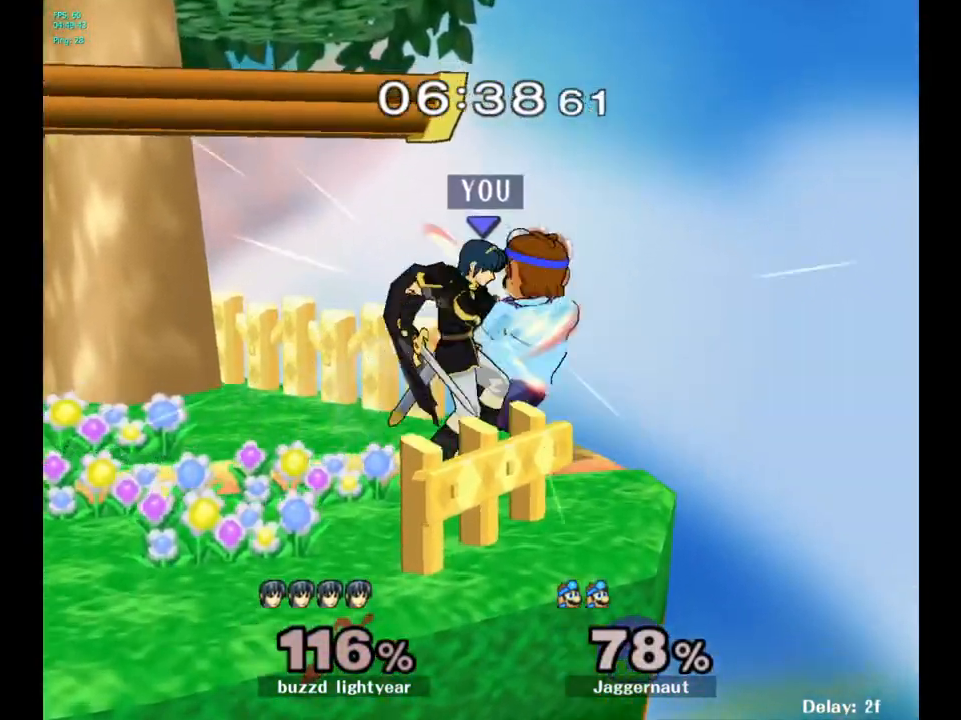
{"buttons": [], "left_stick": "left", "right_stick": "center", "events": [[67, "A", "down"], [183, "A", "up"]]}
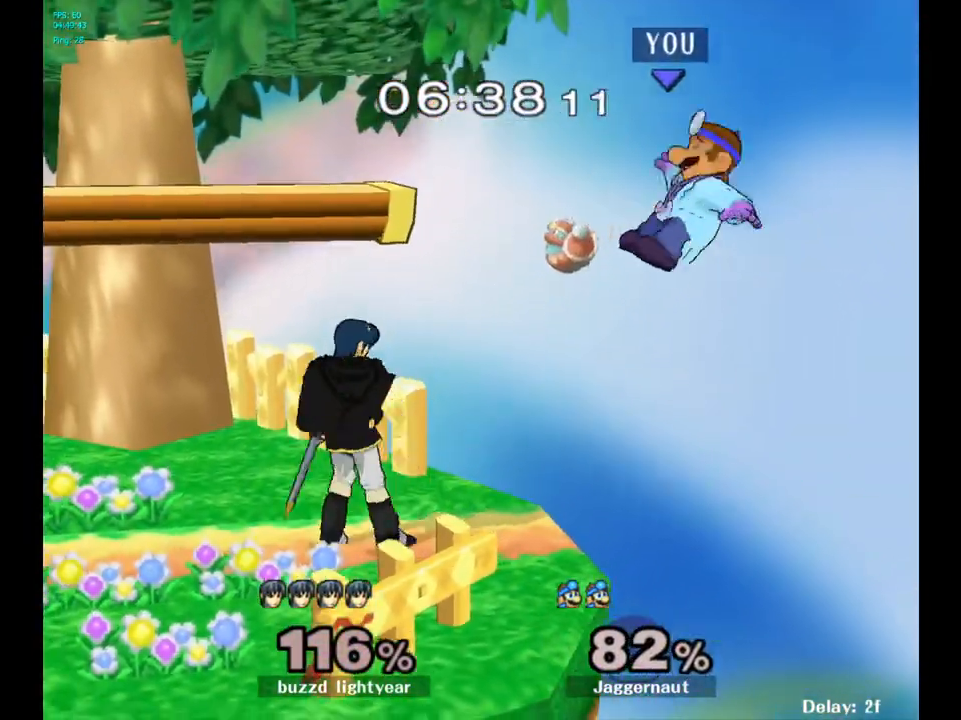
{"buttons": ["Y"], "left_stick": "up-left", "right_stick": "center", "events": [[33, "left_stick", "center"], [167, "Y", "down"], [183, "left_stick", "up"], [233, "Y", "up"], [300, "left_stick", "up-left"], [333, "Y", "down"]]}
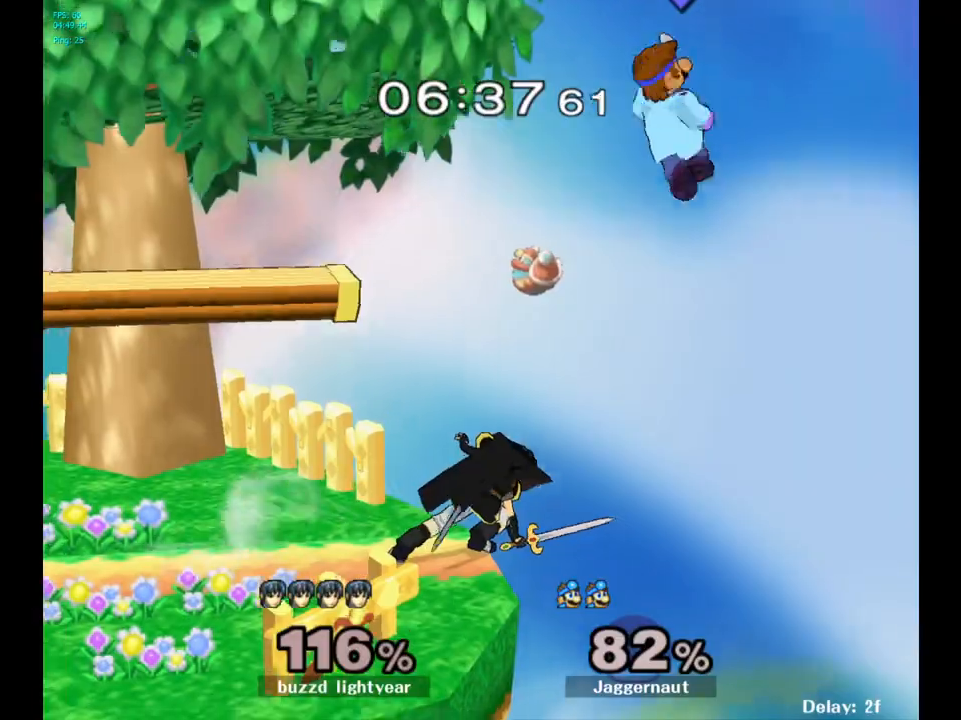
{"buttons": [], "left_stick": "left", "right_stick": "center", "events": [[50, "Y", "up"], [100, "left_stick", "left"], [250, "right_stick", "down"], [300, "left_stick", "down-left"], [367, "right_stick", "center"], [483, "left_stick", "left"]]}
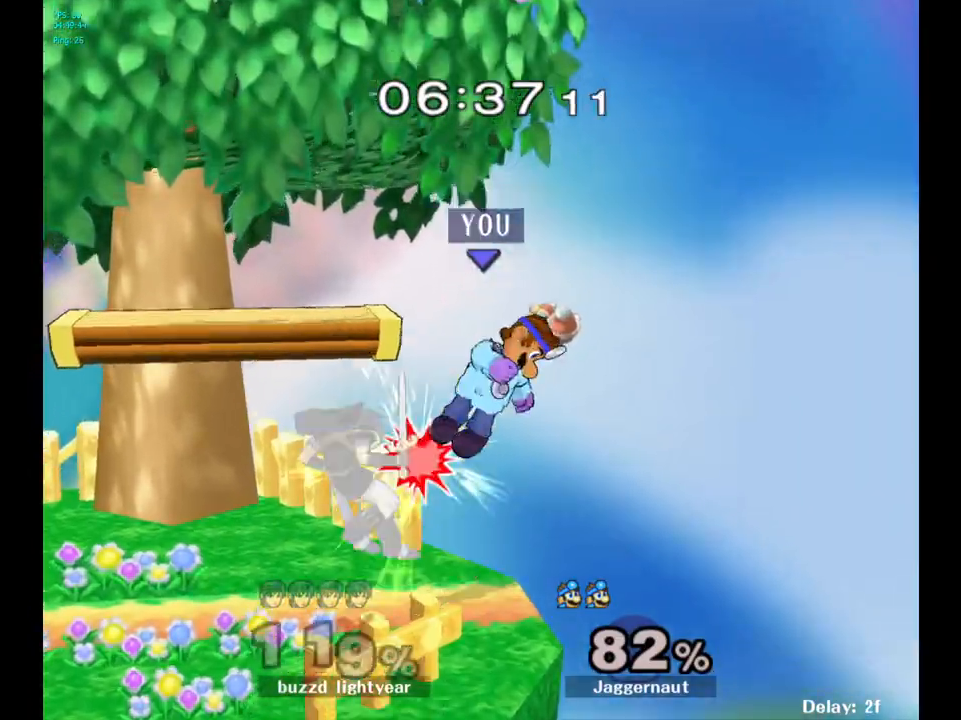
{"buttons": ["R1"], "left_stick": "center", "right_stick": "center", "events": [[233, "R1", "down"], [417, "left_stick", "center"]]}
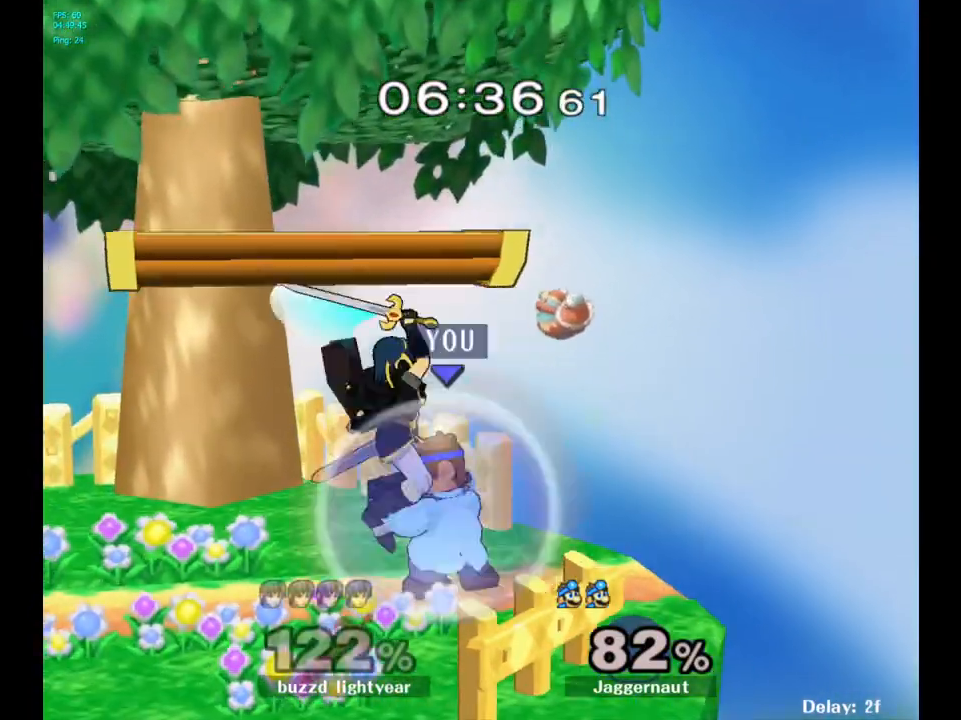
{"buttons": ["R1"], "left_stick": "center", "right_stick": "center", "events": [[67, "A", "down"], [217, "A", "up"], [383, "A", "down"], [483, "A", "up"]]}
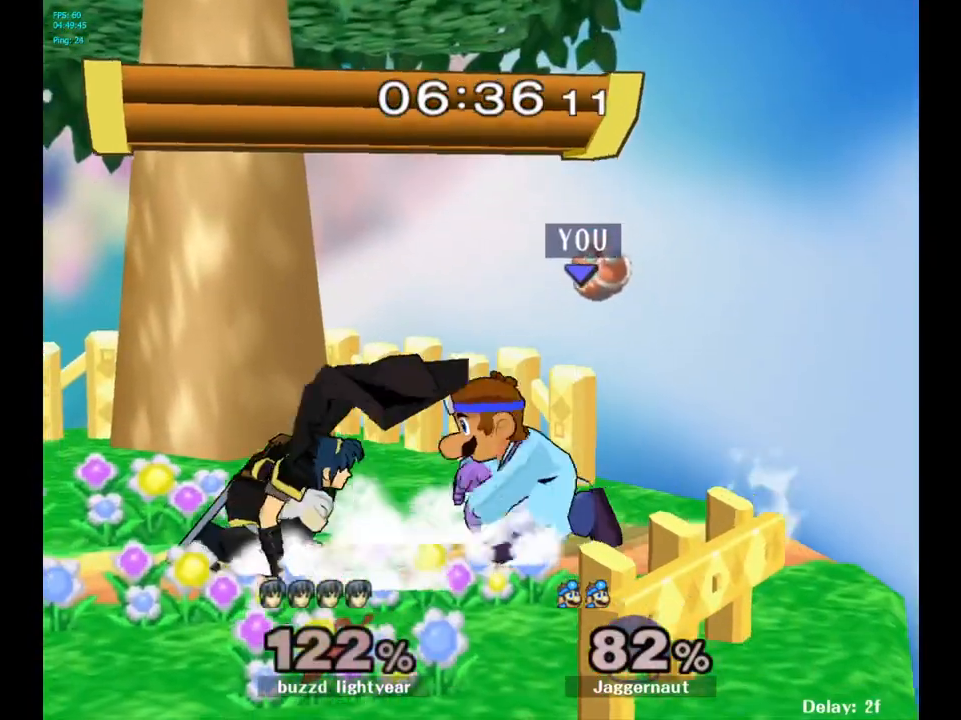
{"buttons": [], "left_stick": "left", "right_stick": "center", "events": [[200, "R1", "up"], [400, "left_stick", "right"], [500, "left_stick", "left"]]}
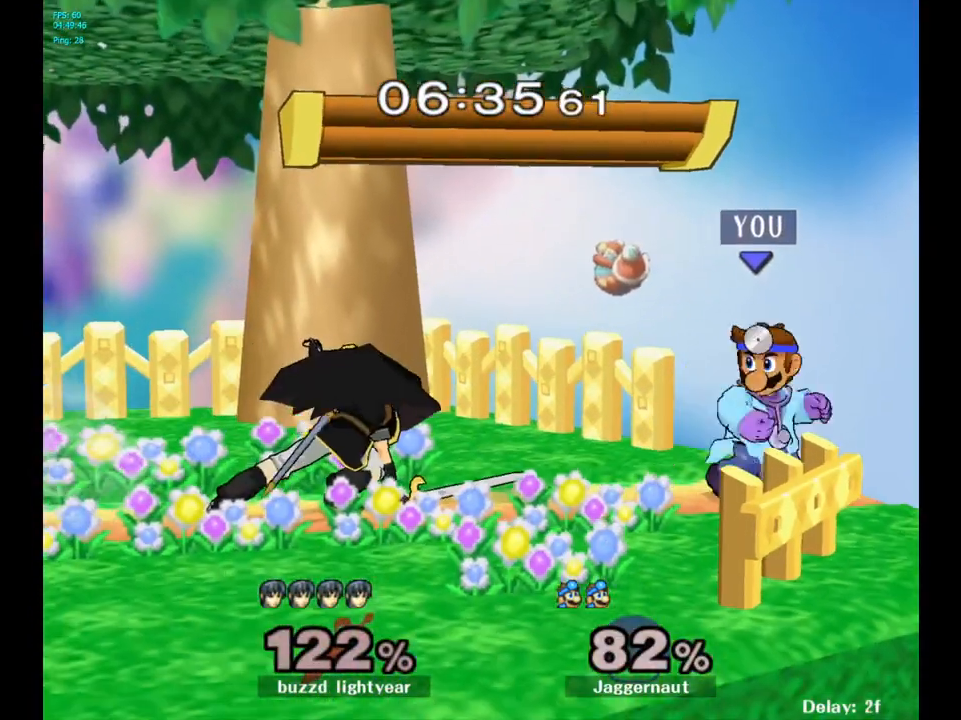
{"buttons": [], "left_stick": "center", "right_stick": "center", "events": [[100, "A", "down"], [217, "left_stick", "center"], [333, "A", "up"]]}
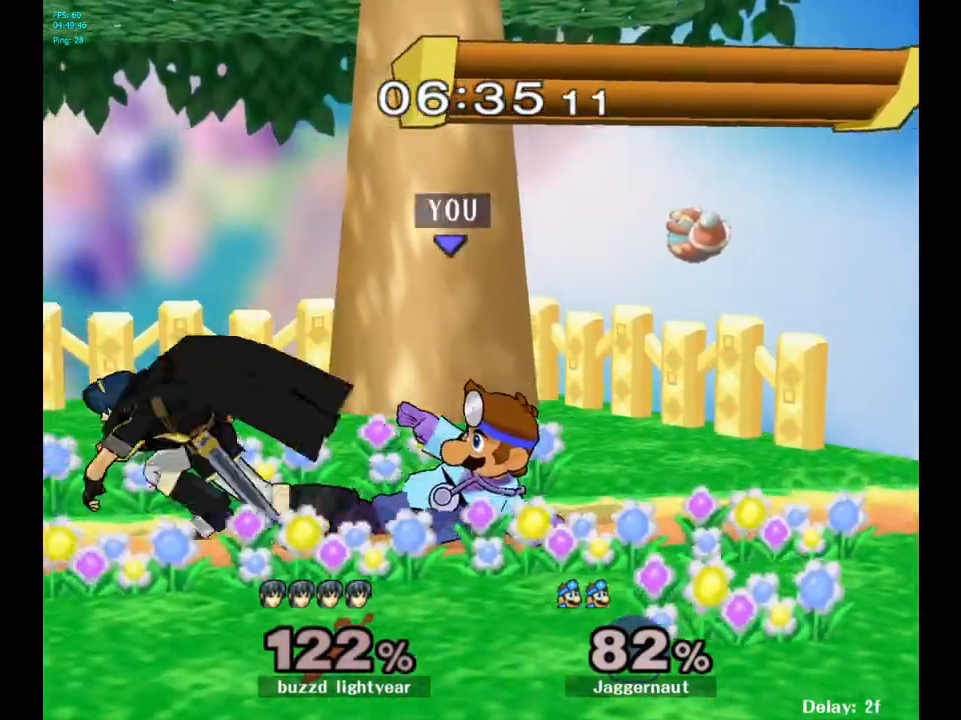
{"buttons": [], "left_stick": "right", "right_stick": "center", "events": [[383, "left_stick", "right"]]}
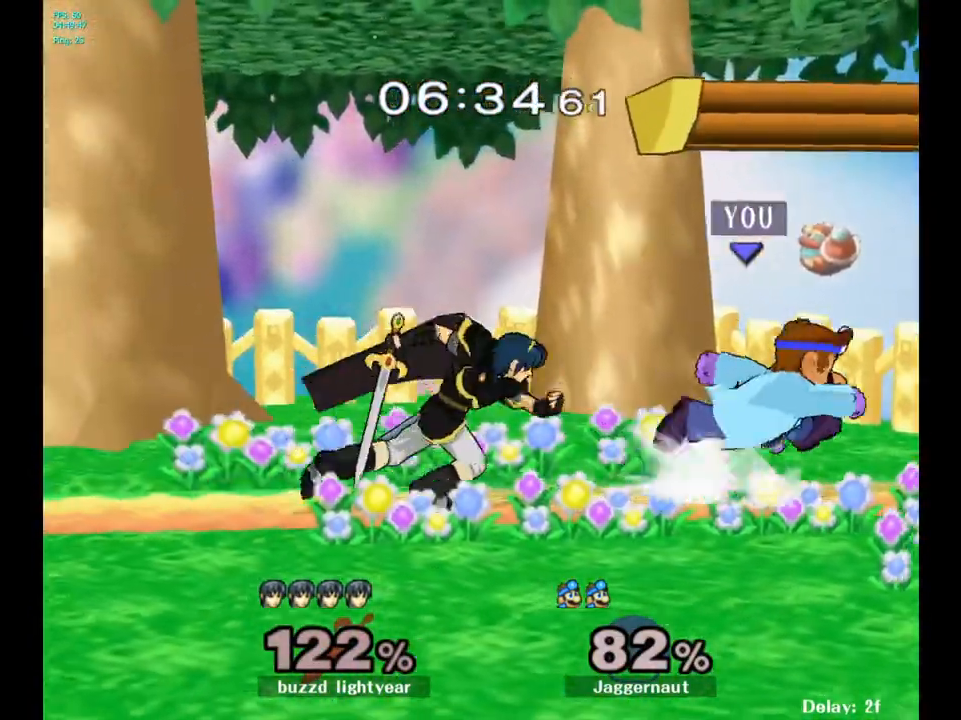
{"buttons": [], "left_stick": "center", "right_stick": "center", "events": [[33, "Y", "down"], [33, "left_stick", "left"], [50, "Y", "up"], [167, "A", "down"], [183, "left_stick", "center"], [233, "A", "up"]]}
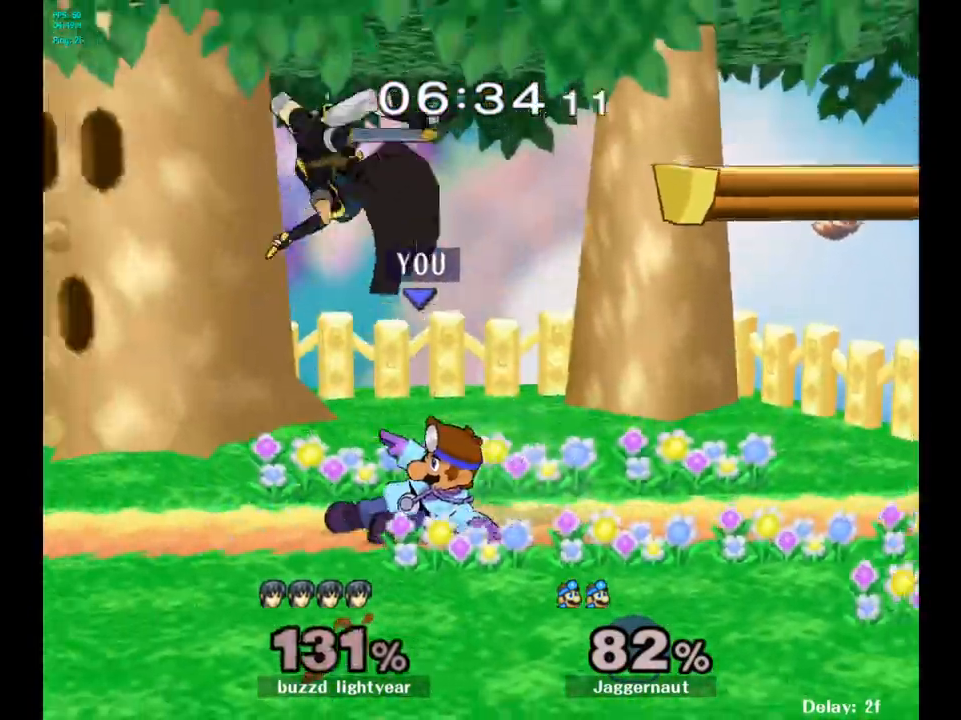
{"buttons": ["A", "Y"], "left_stick": "up", "right_stick": "center", "events": [[367, "left_stick", "up"], [383, "Y", "down"], [500, "A", "down"]]}
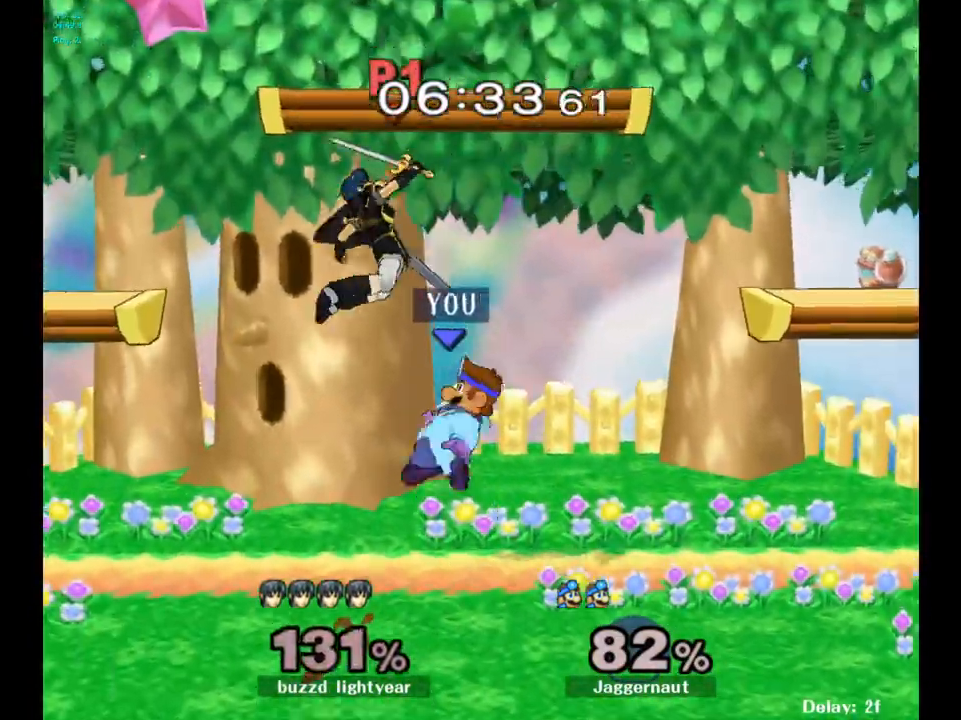
{"buttons": [], "left_stick": "up-left", "right_stick": "center", "events": [[183, "A", "up"], [183, "Y", "up"], [283, "left_stick", "up-left"]]}
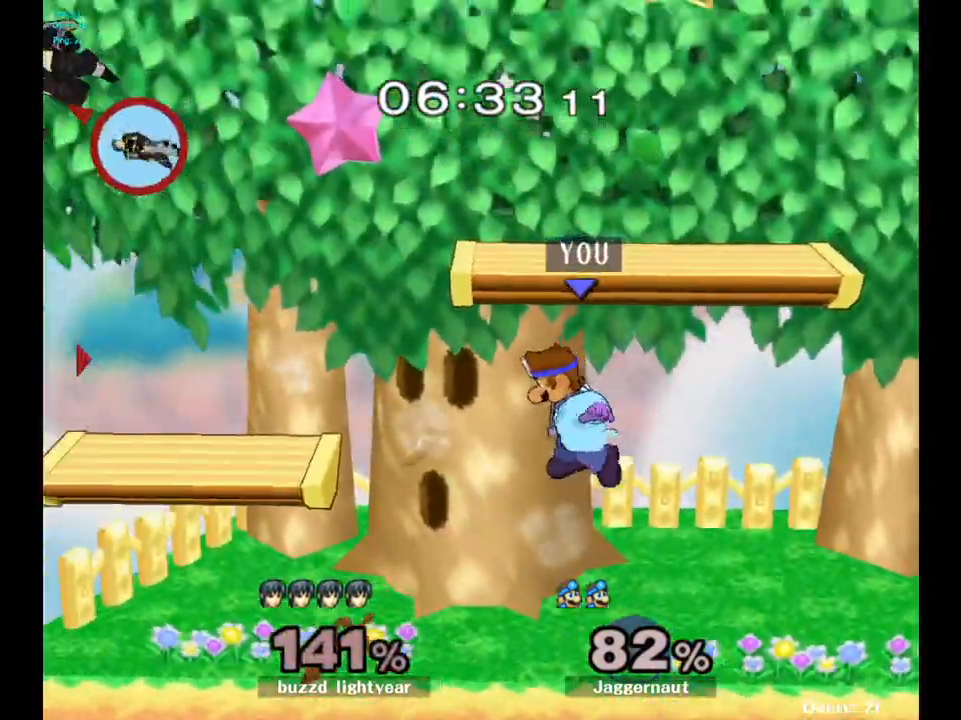
{"buttons": ["B"], "left_stick": "center", "right_stick": "center", "events": [[17, "left_stick", "left"], [450, "left_stick", "center"], [483, "B", "down"]]}
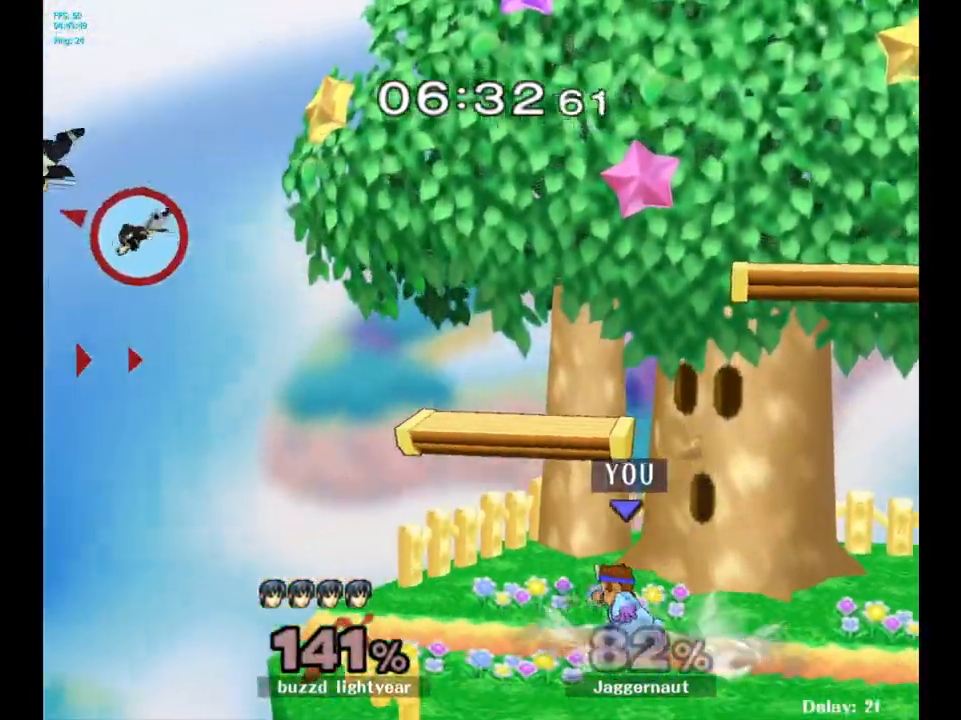
{"buttons": [], "left_stick": "left", "right_stick": "center", "events": [[67, "B", "up"], [133, "B", "down"], [217, "B", "up"], [400, "left_stick", "left"]]}
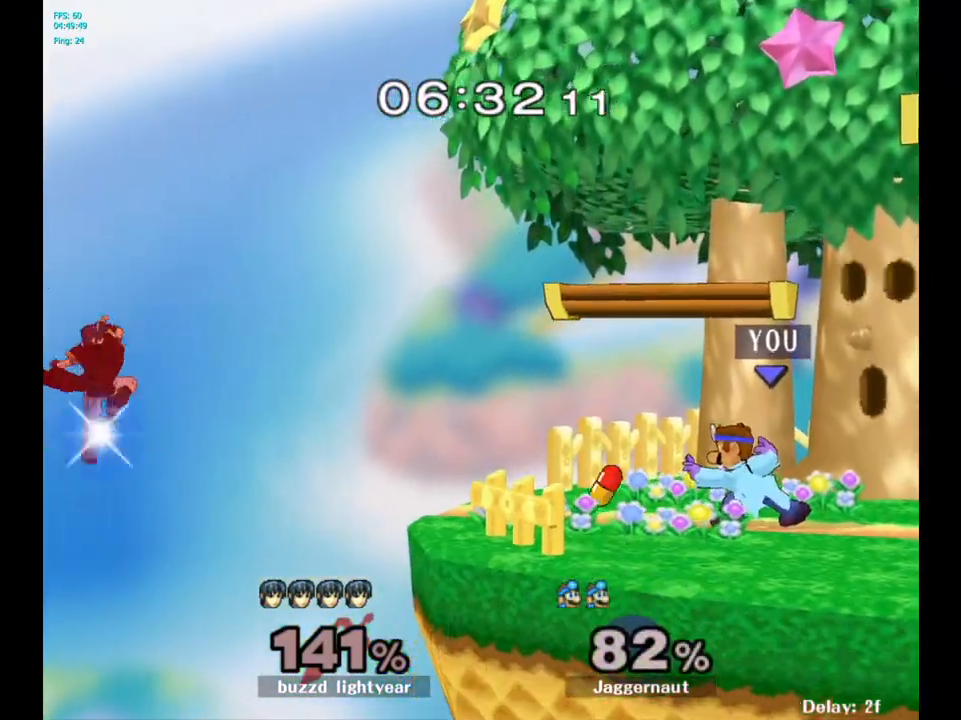
{"buttons": [], "left_stick": "left", "right_stick": "center", "events": []}
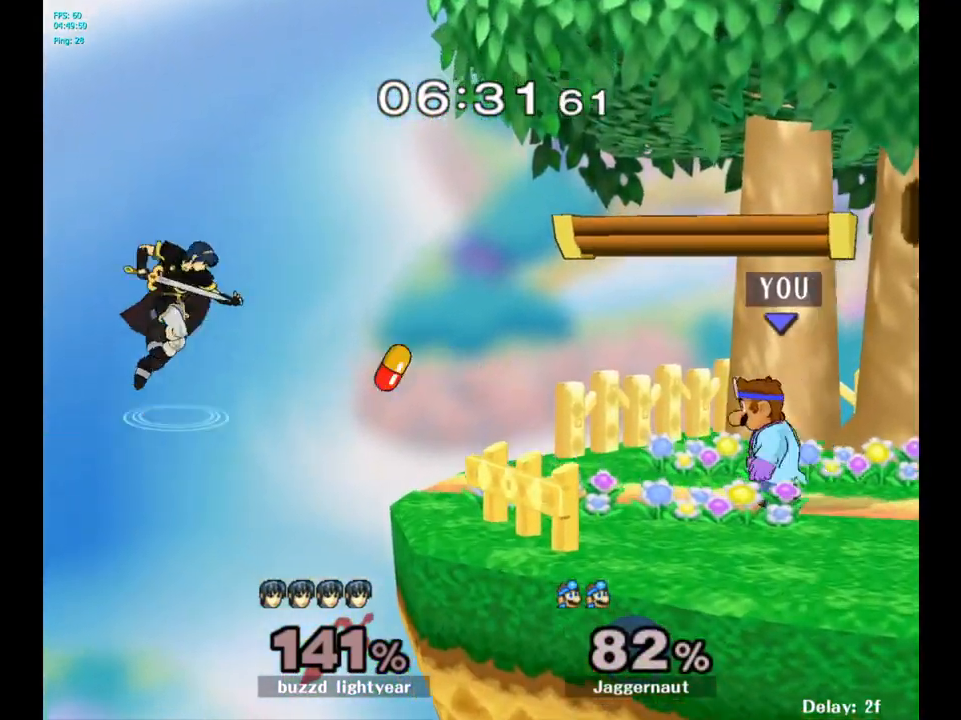
{"buttons": ["Y", "R1"], "left_stick": "down-right", "right_stick": "center", "events": [[217, "left_stick", "center"], [417, "Y", "down"], [417, "left_stick", "down-right"], [483, "R1", "down"]]}
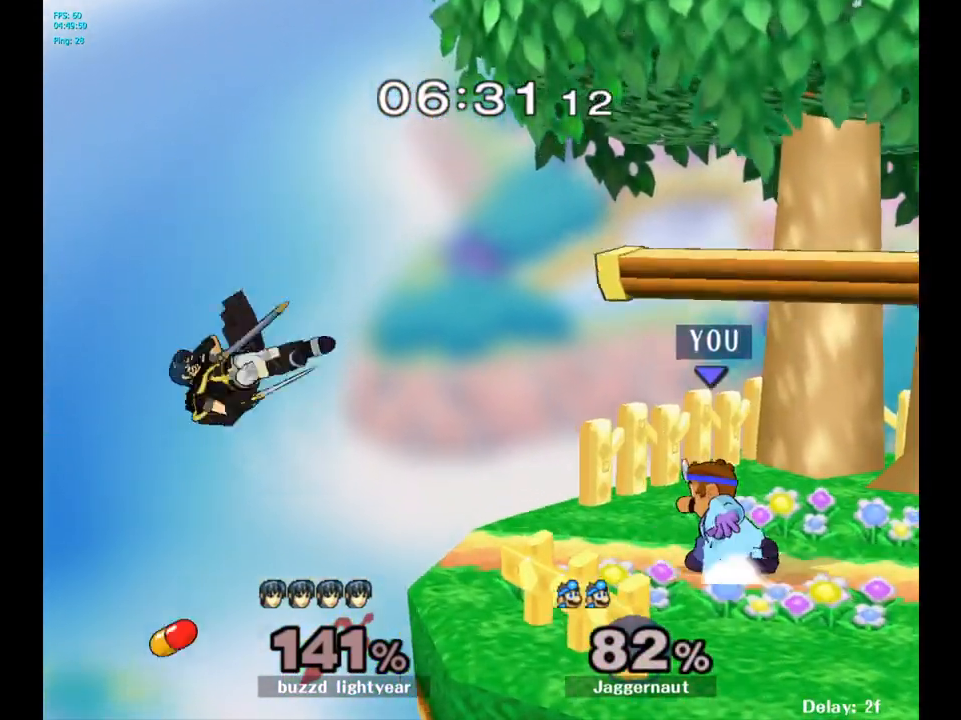
{"buttons": ["B"], "left_stick": "center", "right_stick": "center", "events": [[83, "left_stick", "down-left"], [100, "Y", "up"], [117, "R1", "up"], [283, "left_stick", "center"], [317, "B", "down"], [417, "B", "up"], [500, "B", "down"]]}